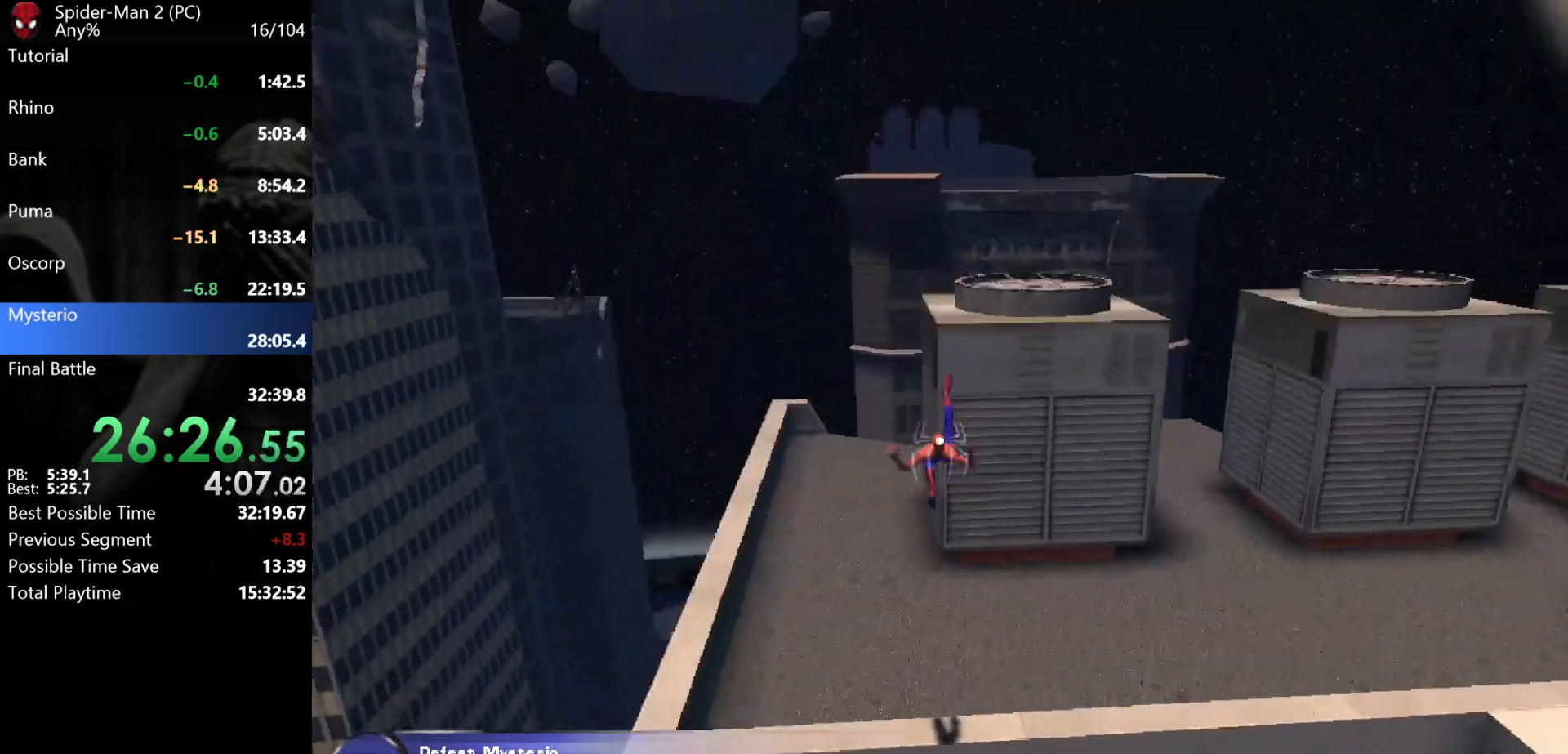
Gameplay with keyboard and mouse; each line is a JSON object with the keys and mouse buttons held at the frame after it. "events" lists presses ("down") and releases ("up") of "a", "ctrl", "d", "e", "q", "s", "shift", "space", "w", "mouse_left", "mouse_wheel", "mouse_right", "mouse_mb4" and "mouse_mb5" between this image and that frame as [ms after this image, input, new state], when the widget could be followed in between. "mouse_left", "mouse_wheel", "mouse_right", "mouse_mb4", "mouse_mb5" = the "left", "wheel", "right", "mb4", "mb5" buttons of the "mouse" list. No other keys are recorded. "wheel" means that the mouse wheel is clicked or scrolled. Mouse movement is not recorded.
{"keys": ["s"], "mouse": [], "events": [[250, "w", "up"], [433, "s", "down"]]}
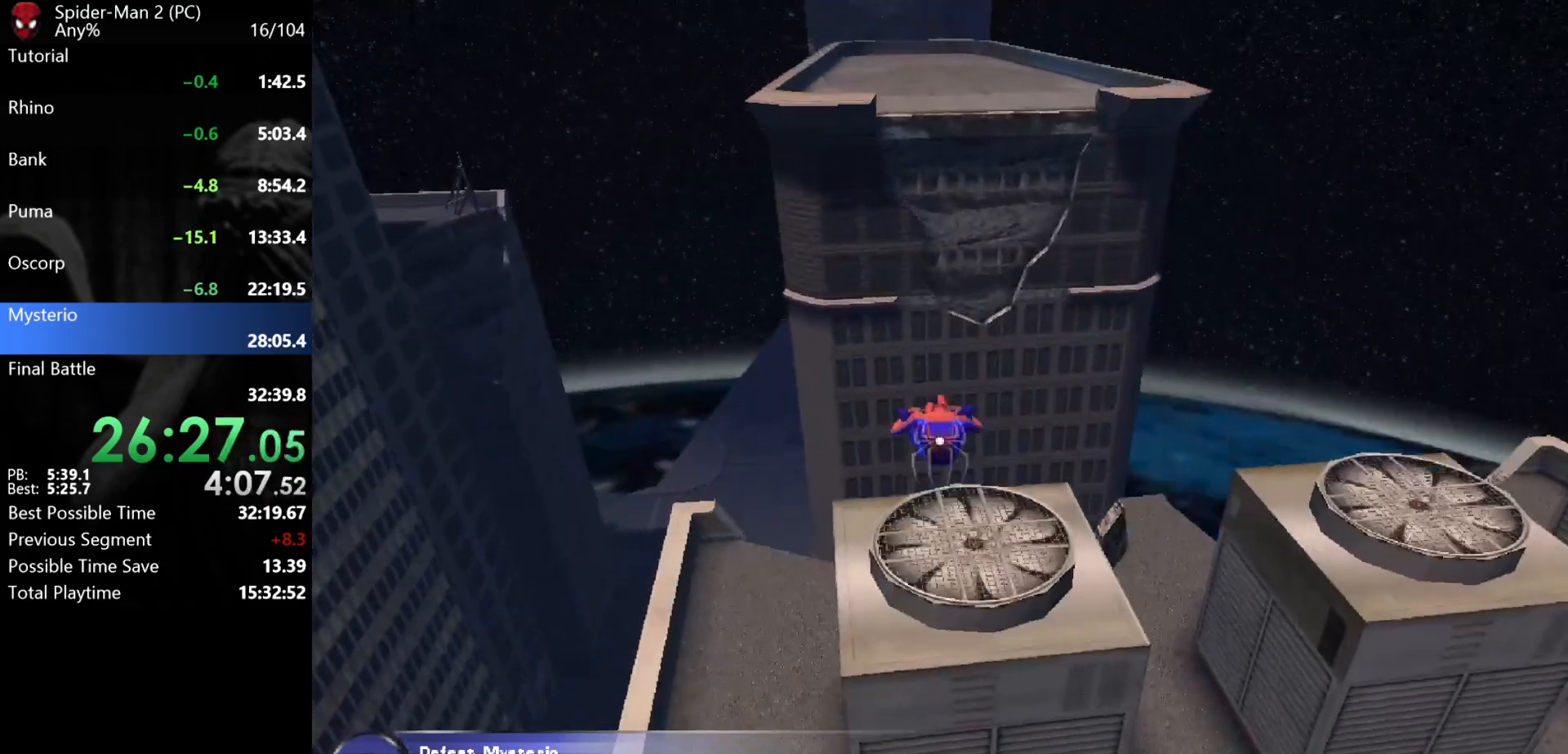
{"keys": [], "mouse": [], "events": [[50, "a", "down"], [117, "a", "up"], [183, "s", "up"]]}
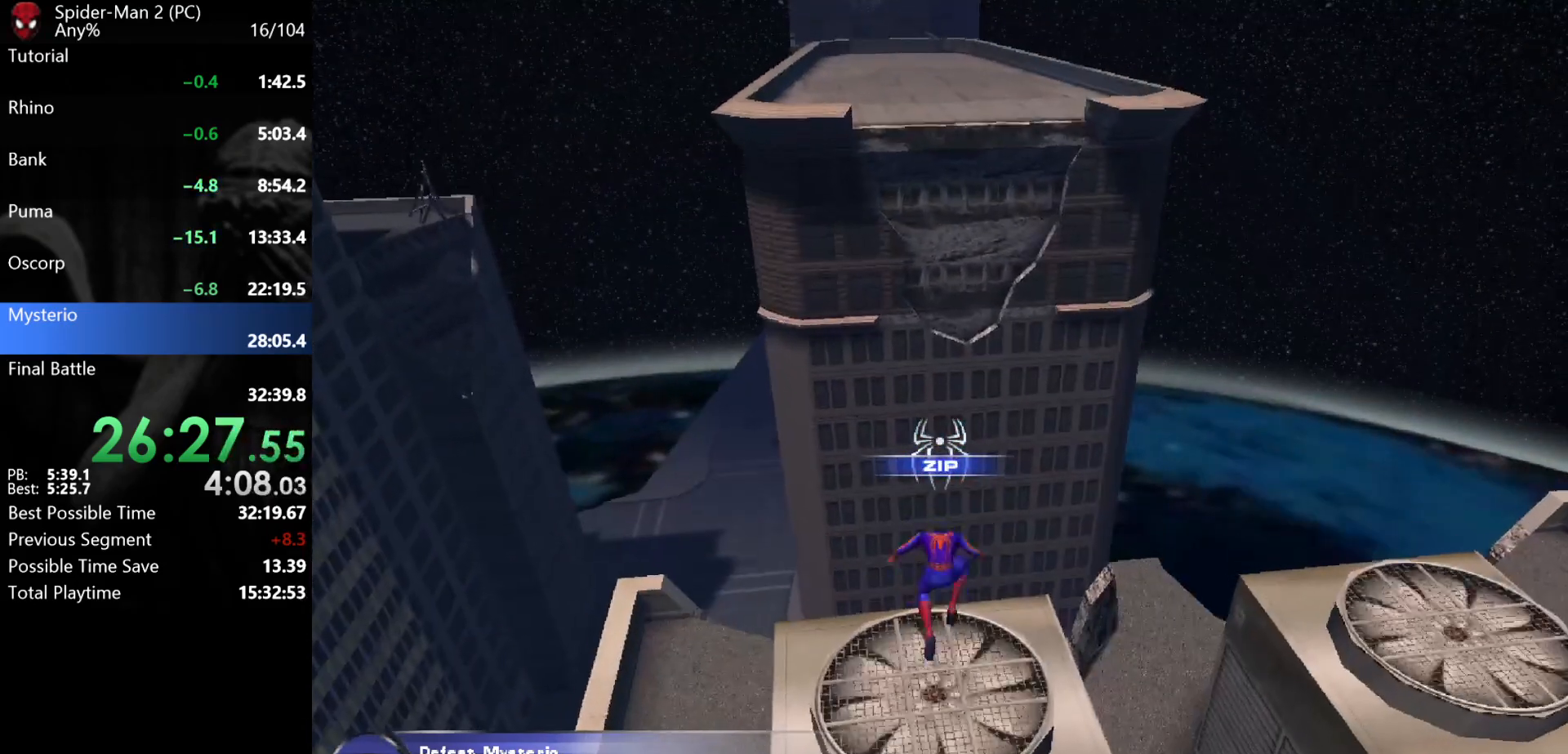
{"keys": ["w"], "mouse": ["wheel"], "events": [[217, "w", "down"], [467, "mouse_wheel", "down"]]}
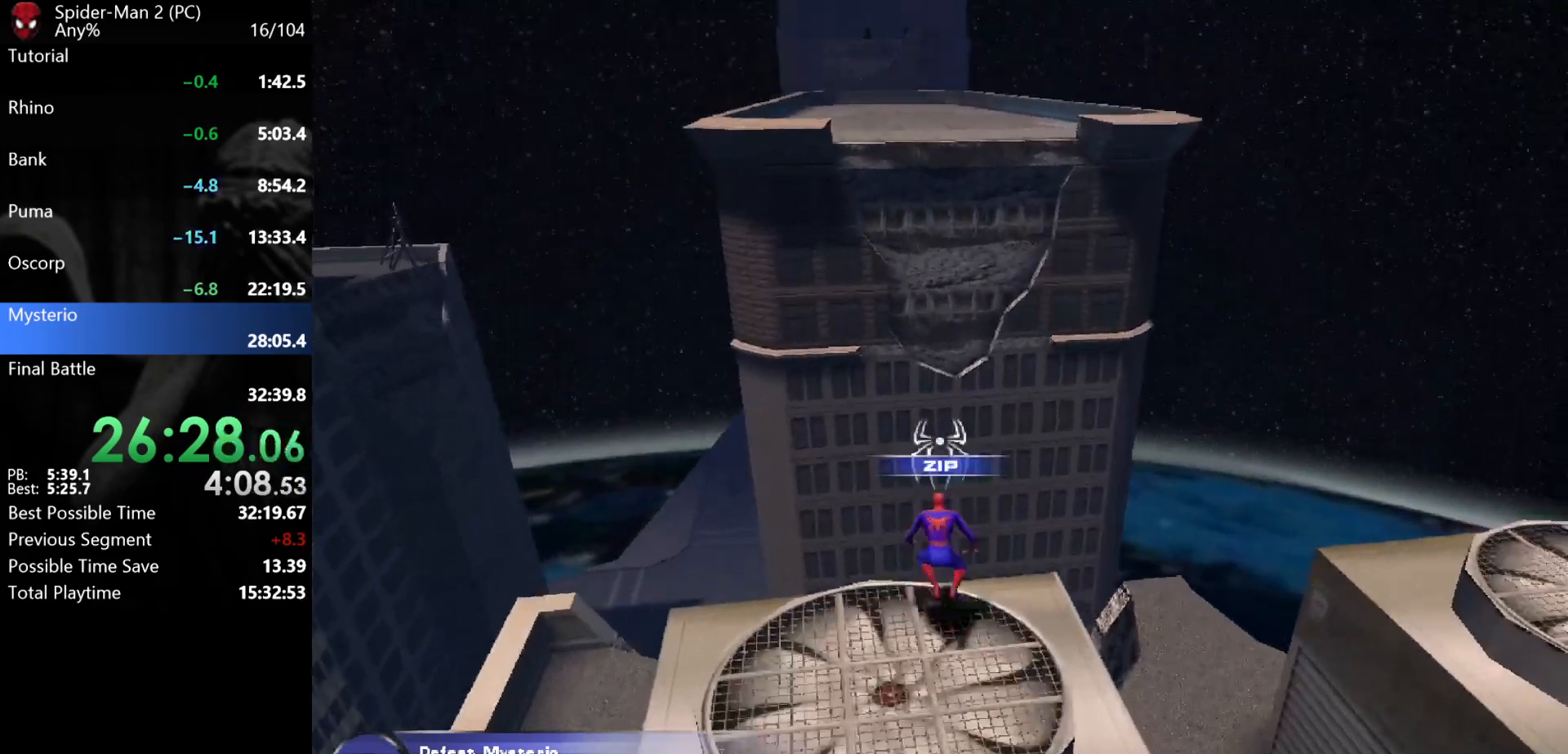
{"keys": ["w"], "mouse": [], "events": [[33, "mouse_wheel", "up"], [67, "mouse_wheel", "down"], [83, "mouse_wheel", "up"]]}
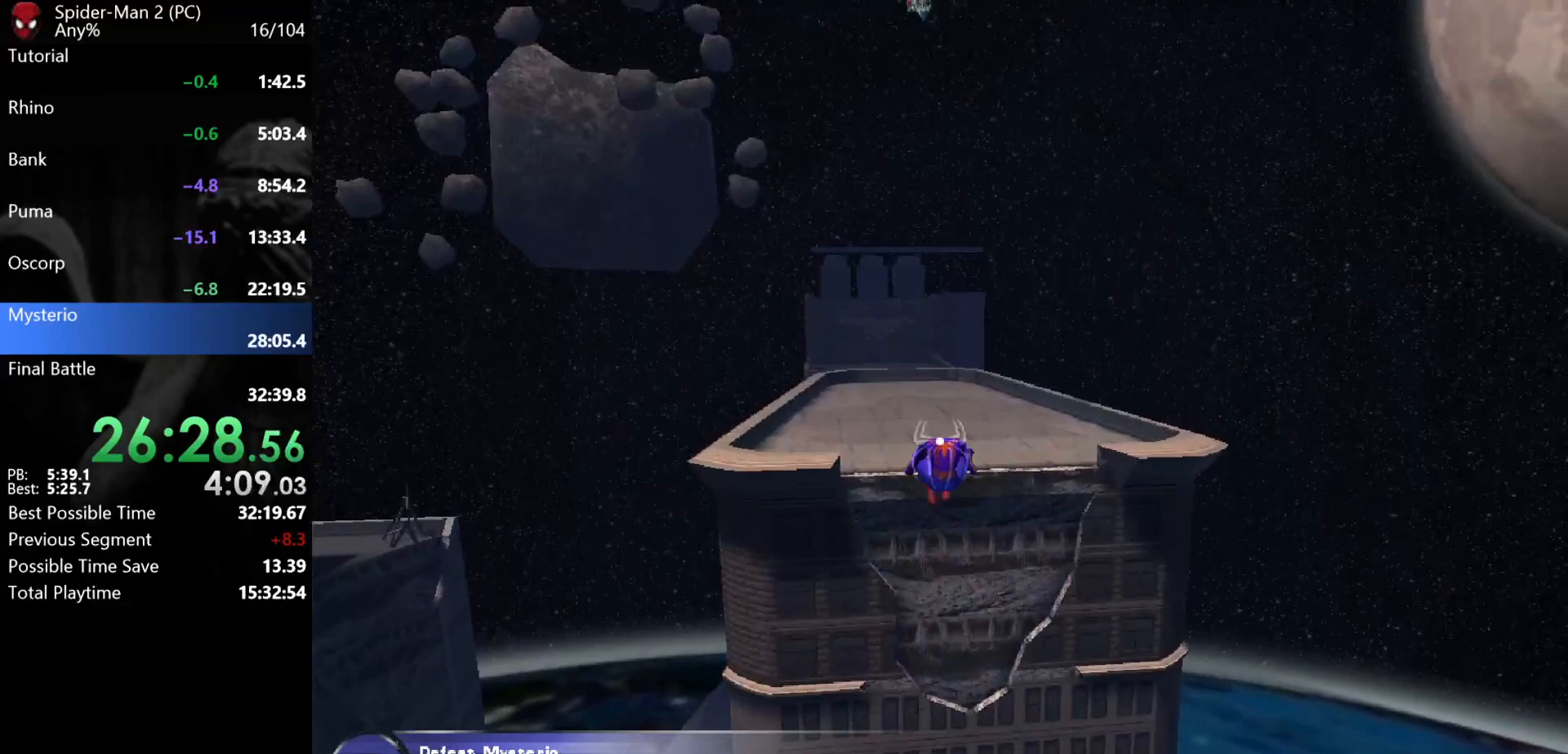
{"keys": ["w"], "mouse": ["left"], "events": [[50, "mouse_left", "down"], [117, "mouse_left", "up"], [167, "mouse_left", "down"], [250, "mouse_left", "up"], [267, "mouse_left", "down"], [333, "mouse_left", "up"], [367, "mouse_left", "down"], [450, "mouse_left", "up"], [483, "mouse_left", "down"]]}
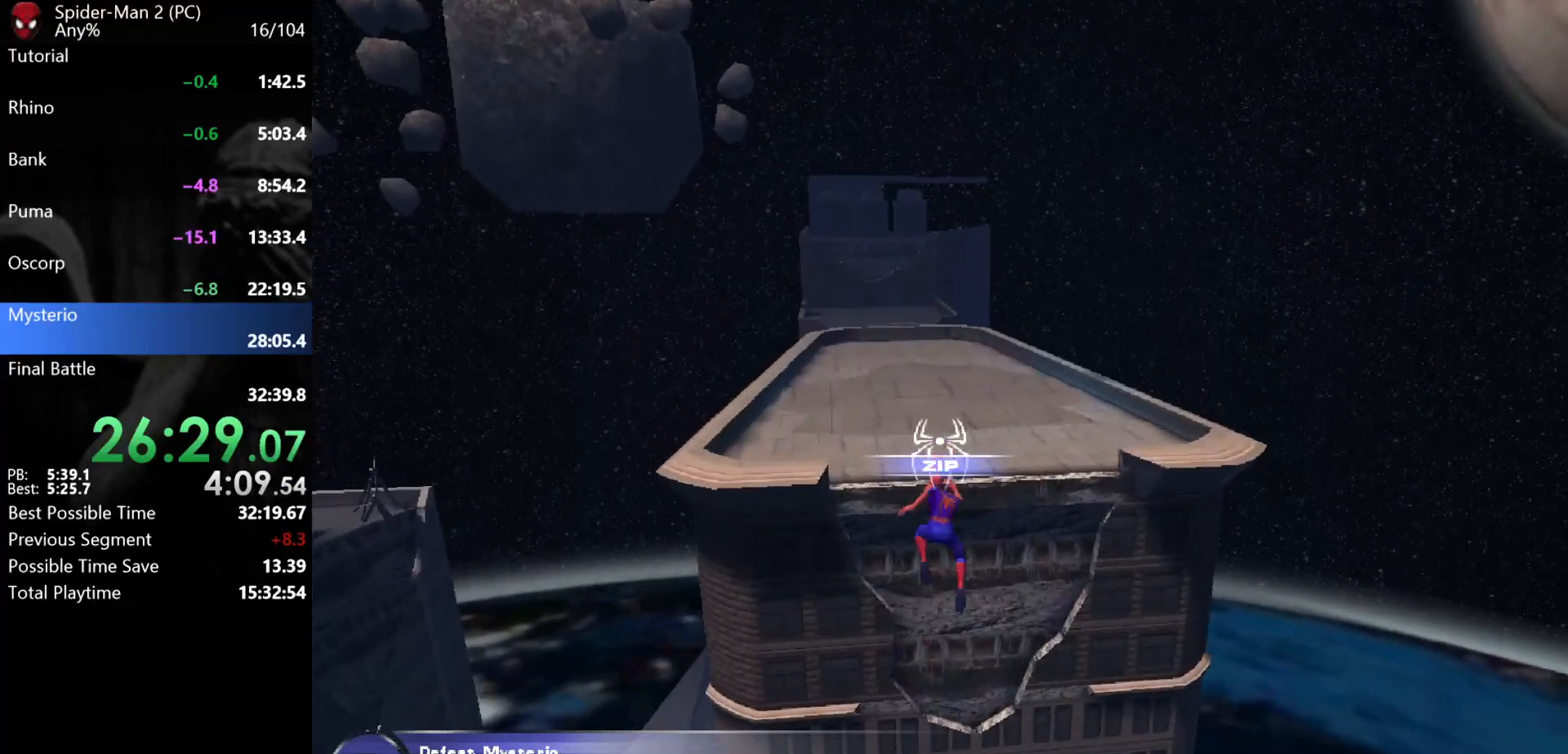
{"keys": ["w"], "mouse": [], "events": [[67, "mouse_left", "up"]]}
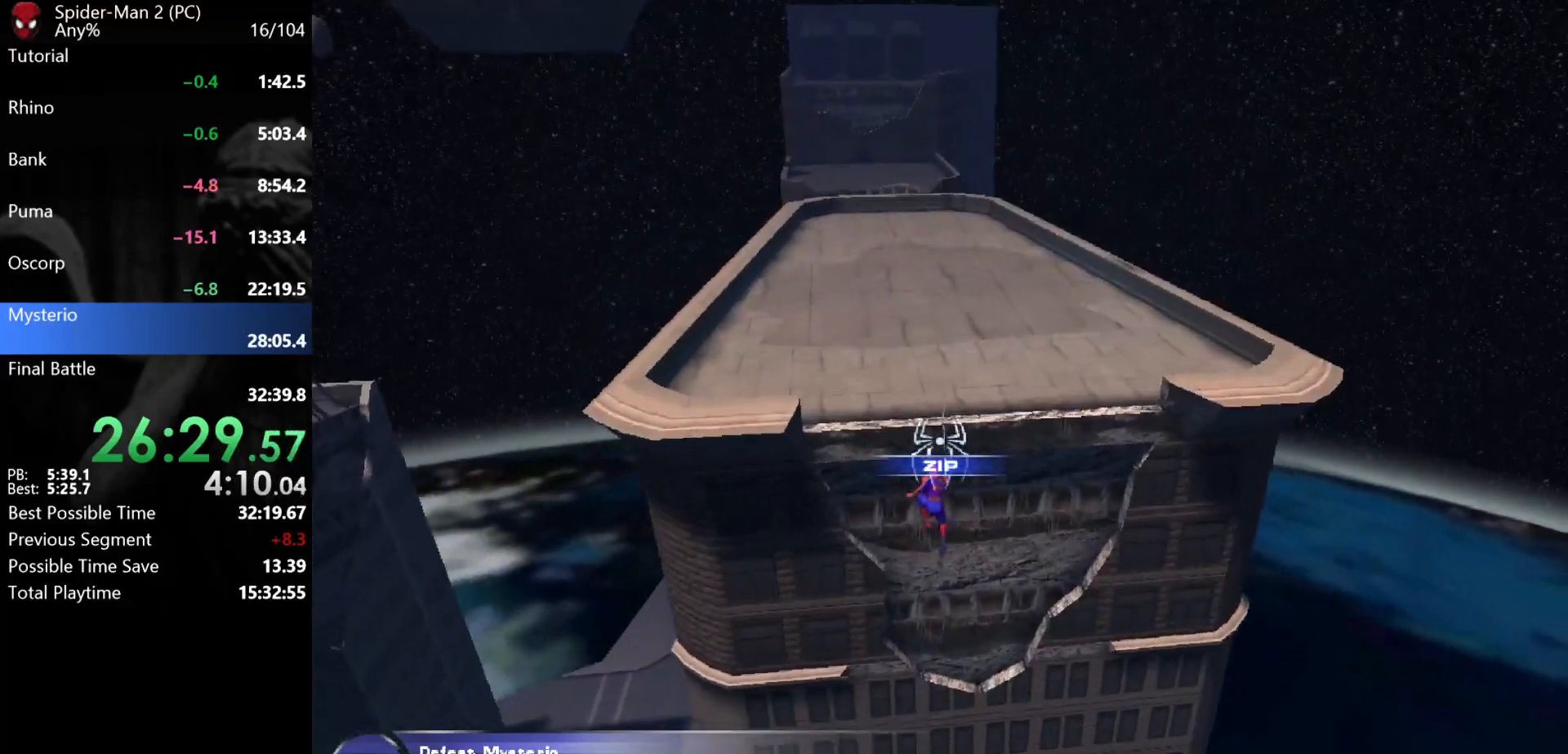
{"keys": ["w"], "mouse": [], "events": []}
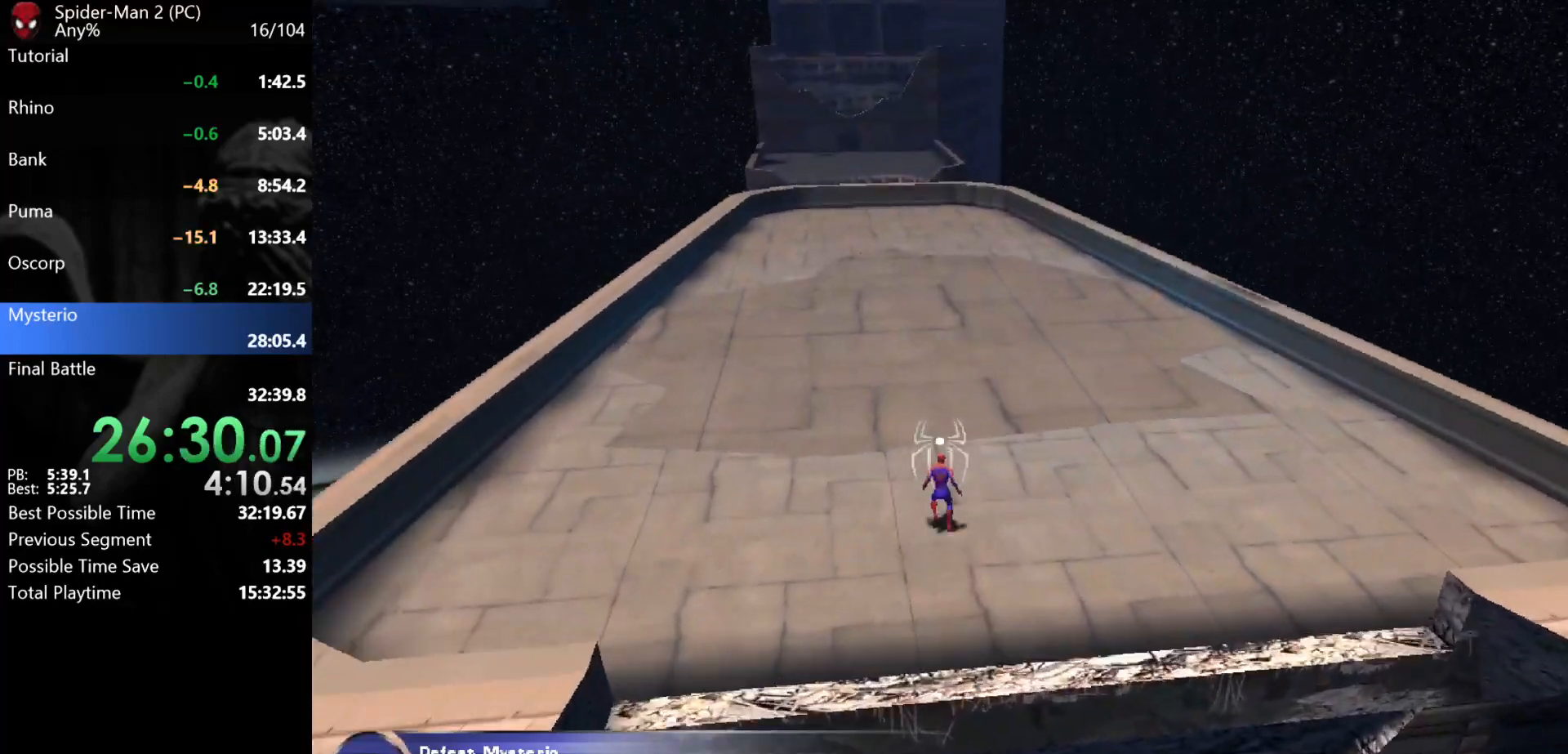
{"keys": ["w"], "mouse": [], "events": [[383, "a", "down"], [433, "a", "up"]]}
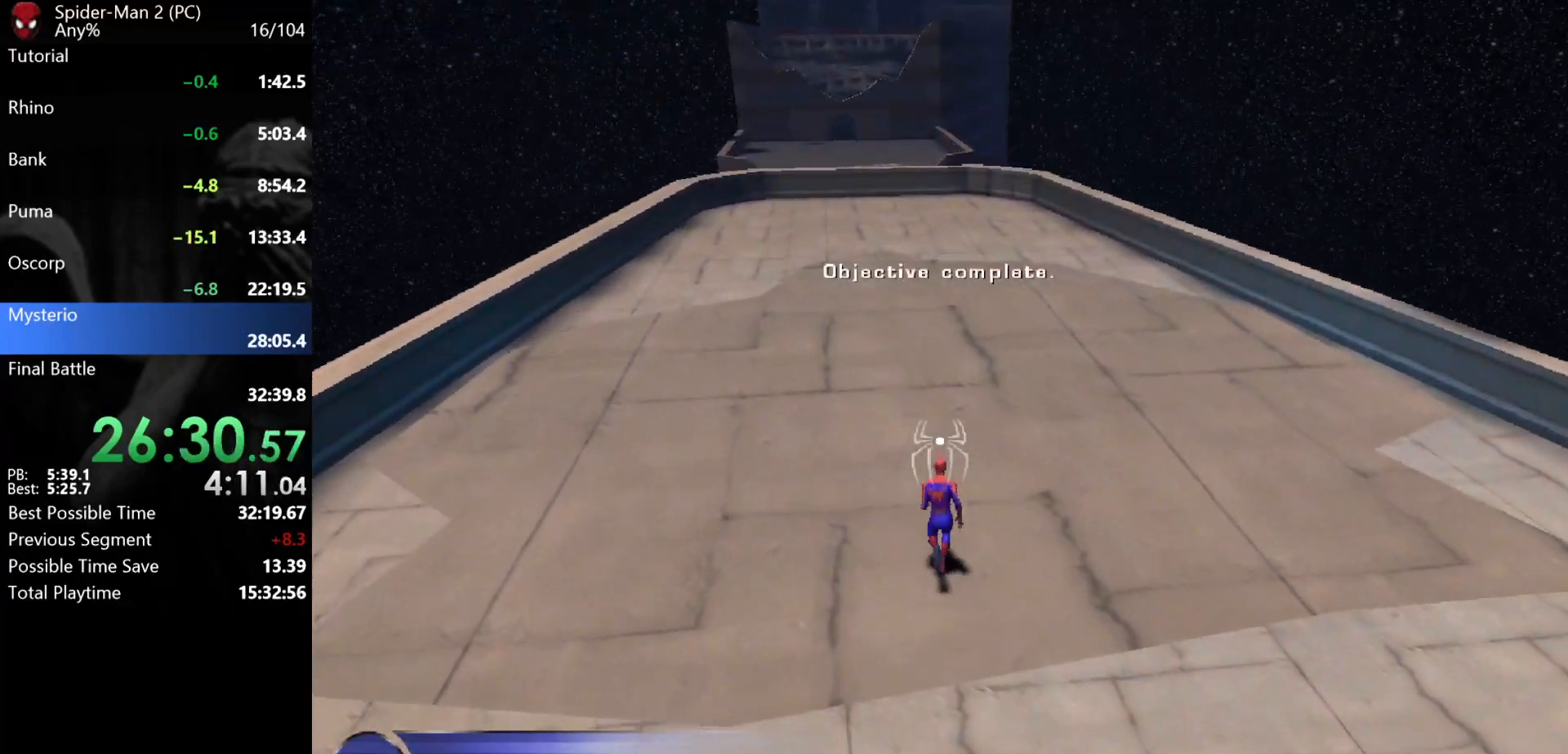
{"keys": [], "mouse": [], "events": [[400, "w", "up"]]}
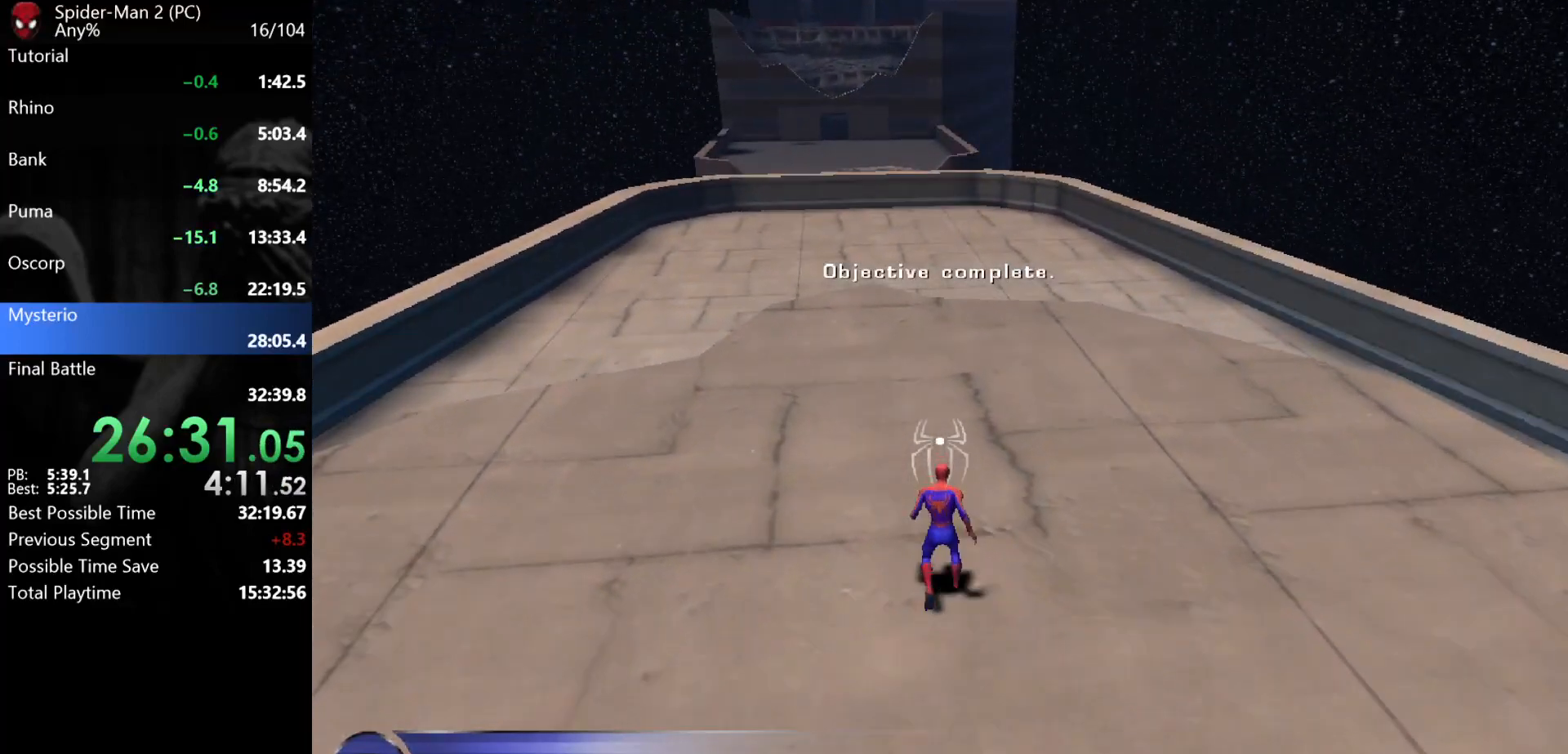
{"keys": ["space"], "mouse": [], "events": [[83, "space", "down"], [133, "space", "up"], [250, "space", "down"], [283, "space", "up"], [367, "space", "down"], [433, "space", "up"], [483, "space", "down"]]}
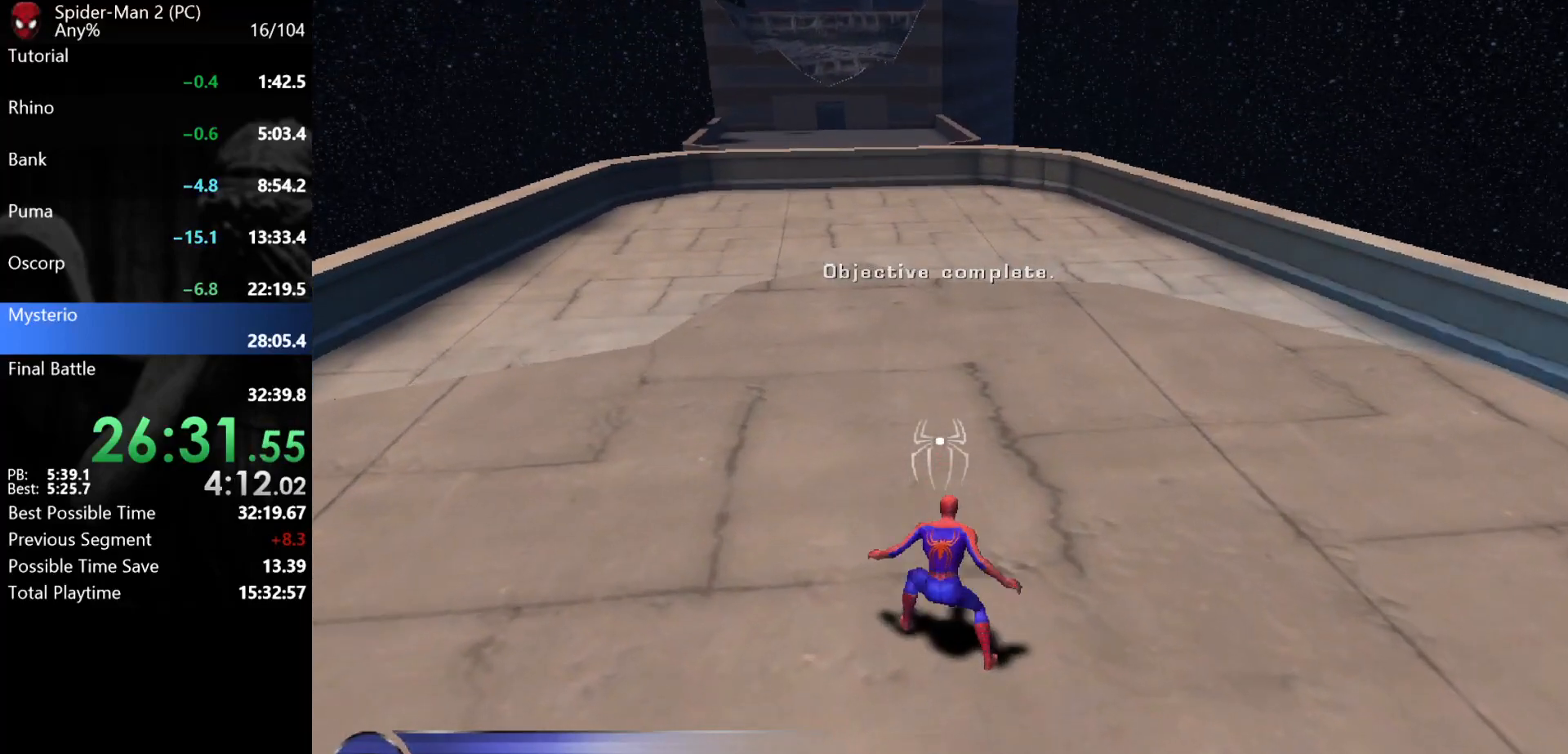
{"keys": [], "mouse": [], "events": [[33, "space", "up"], [133, "space", "down"], [283, "space", "up"], [367, "space", "down"], [433, "space", "up"]]}
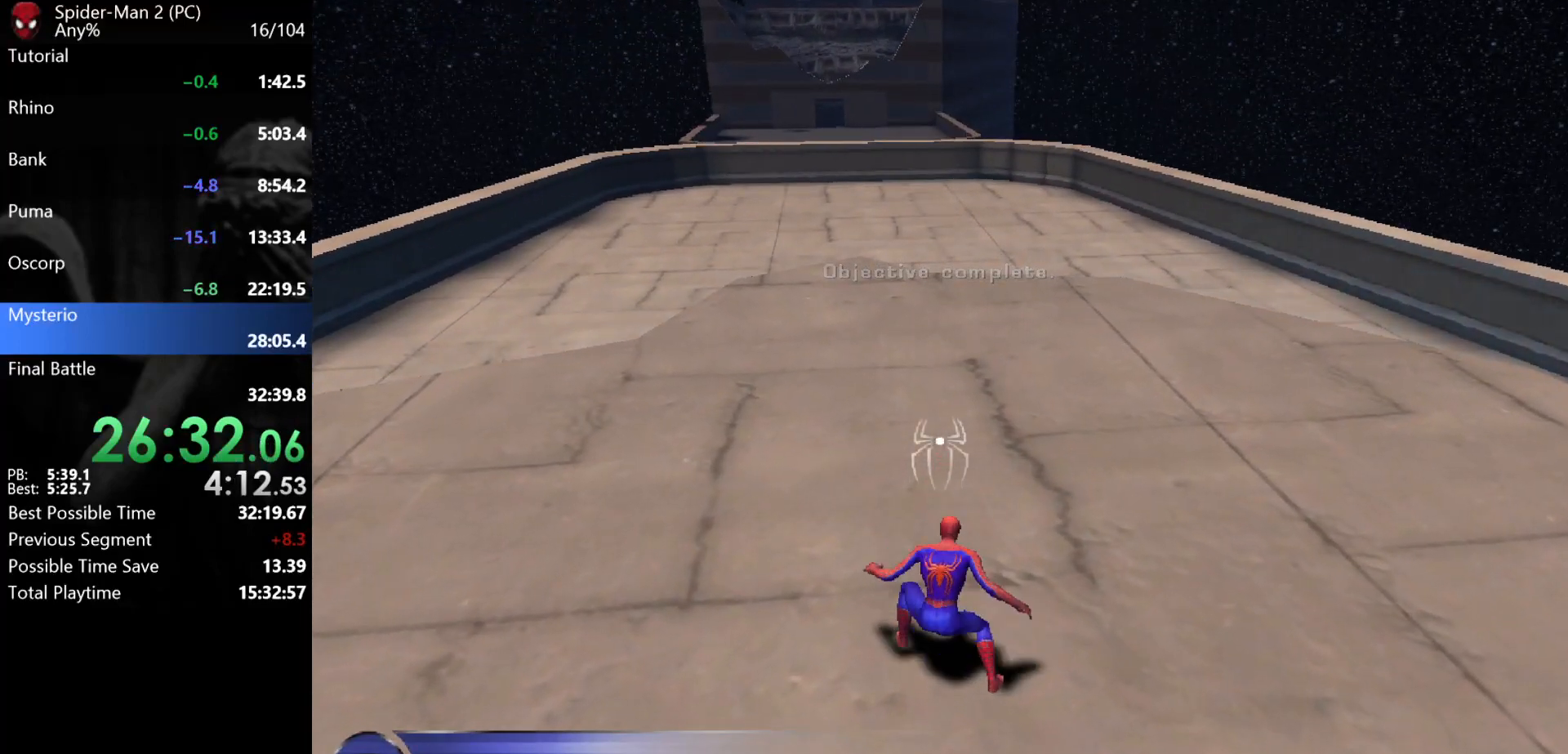
{"keys": [], "mouse": [], "events": [[17, "space", "down"], [83, "space", "up"], [150, "space", "down"], [200, "space", "up"], [283, "space", "down"], [350, "space", "up"], [433, "space", "down"], [500, "space", "up"]]}
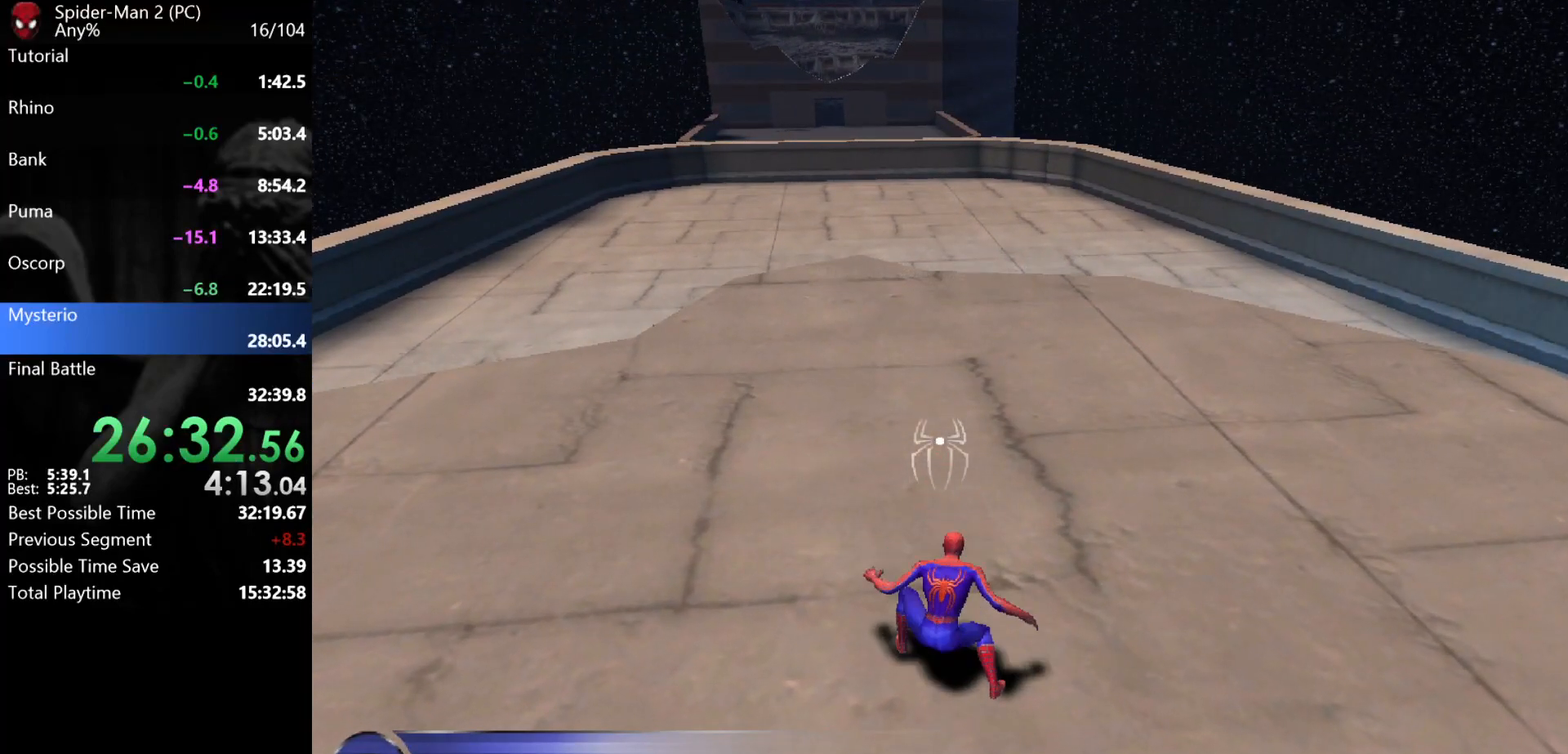
{"keys": [], "mouse": [], "events": [[83, "space", "down"], [150, "space", "up"], [233, "space", "down"], [300, "space", "up"], [367, "space", "down"], [433, "space", "up"]]}
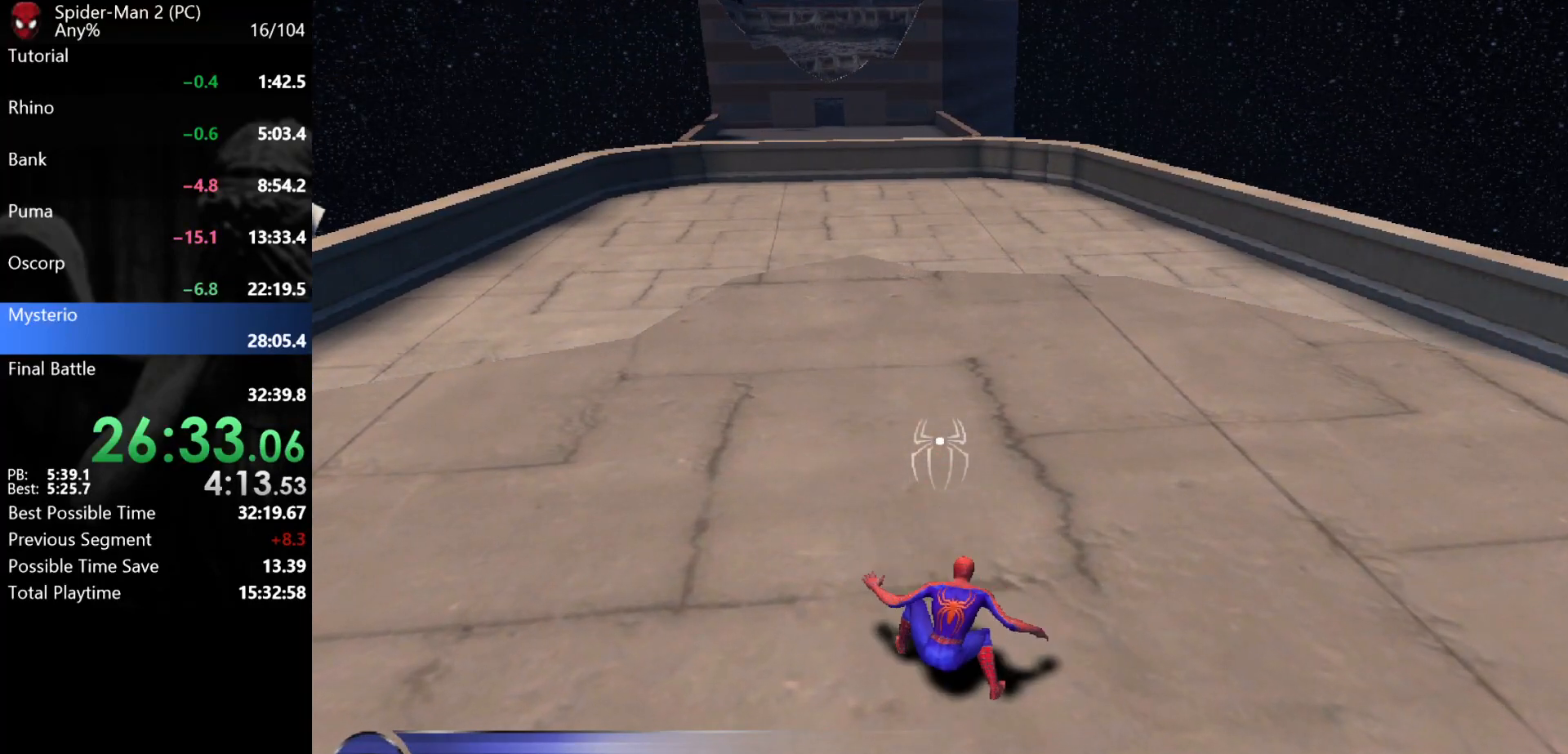
{"keys": [], "mouse": [], "events": [[17, "space", "down"], [83, "space", "up"], [167, "space", "down"], [233, "space", "up"], [300, "space", "down"], [367, "space", "up"], [433, "space", "down"], [500, "space", "up"]]}
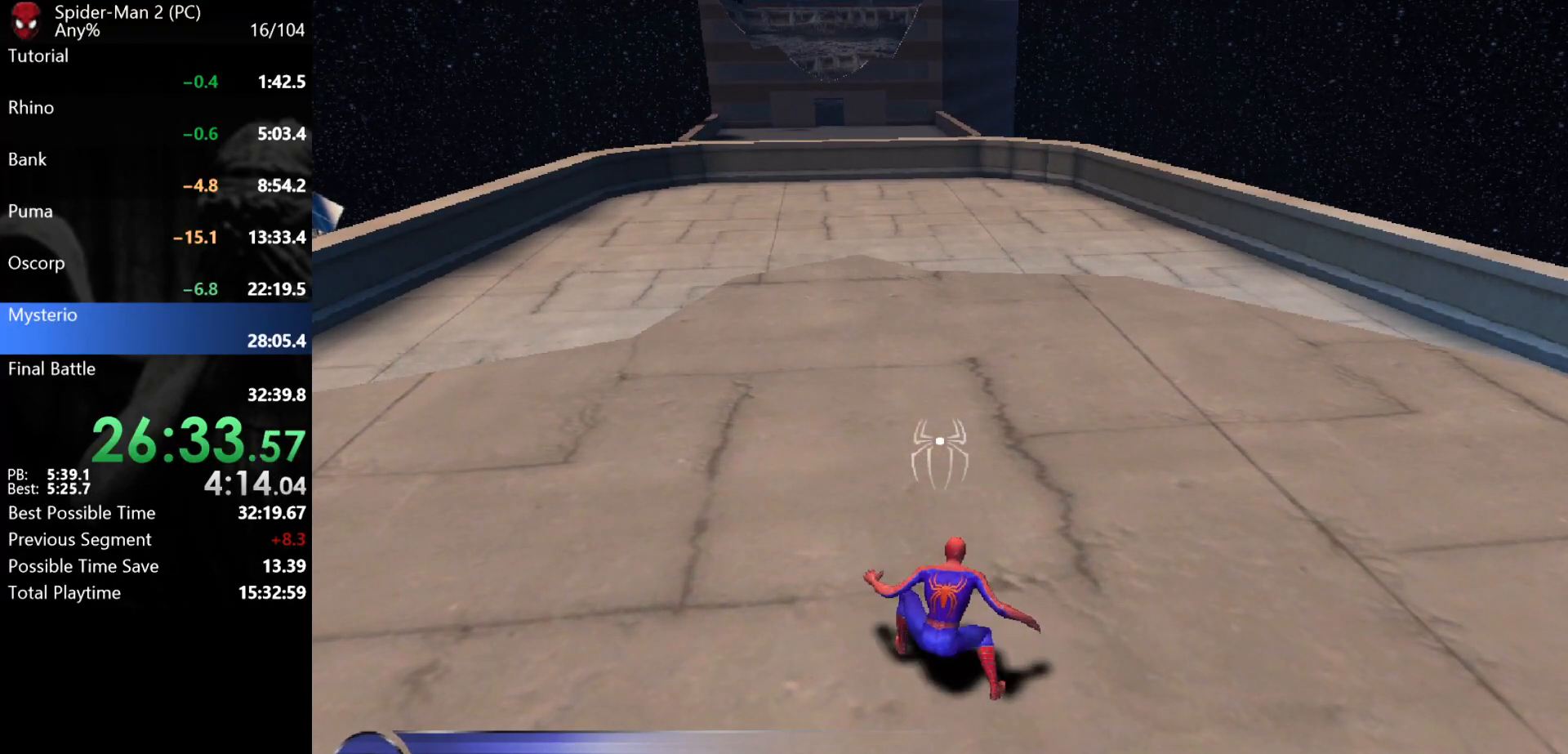
{"keys": ["space"], "mouse": [], "events": [[83, "space", "down"], [150, "space", "up"], [200, "space", "down"], [267, "space", "up"], [333, "space", "down"], [400, "space", "up"], [483, "space", "down"]]}
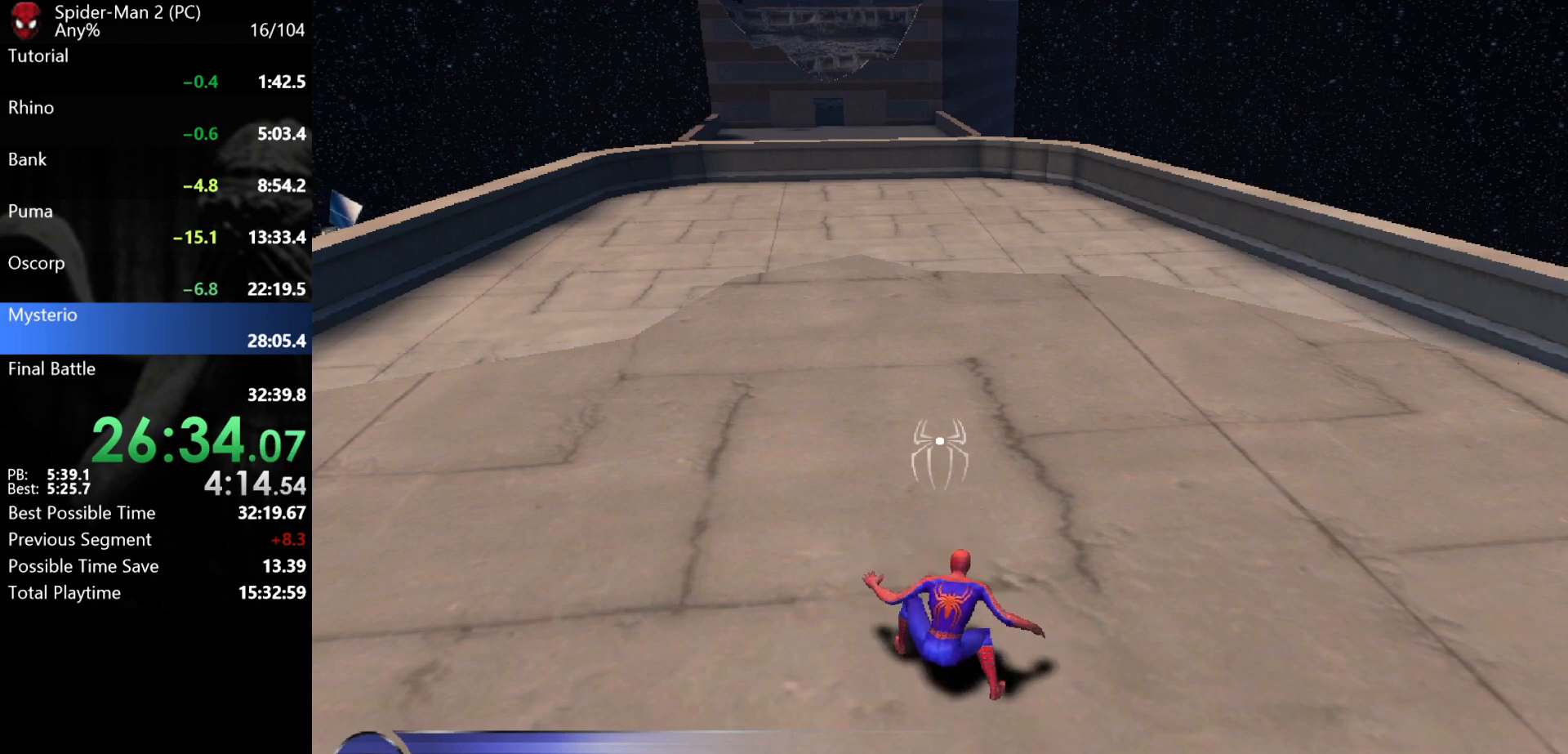
{"keys": [], "mouse": [], "events": [[50, "space", "up"], [117, "space", "down"], [183, "space", "up"], [267, "space", "down"], [333, "space", "up"], [400, "space", "down"], [450, "space", "up"]]}
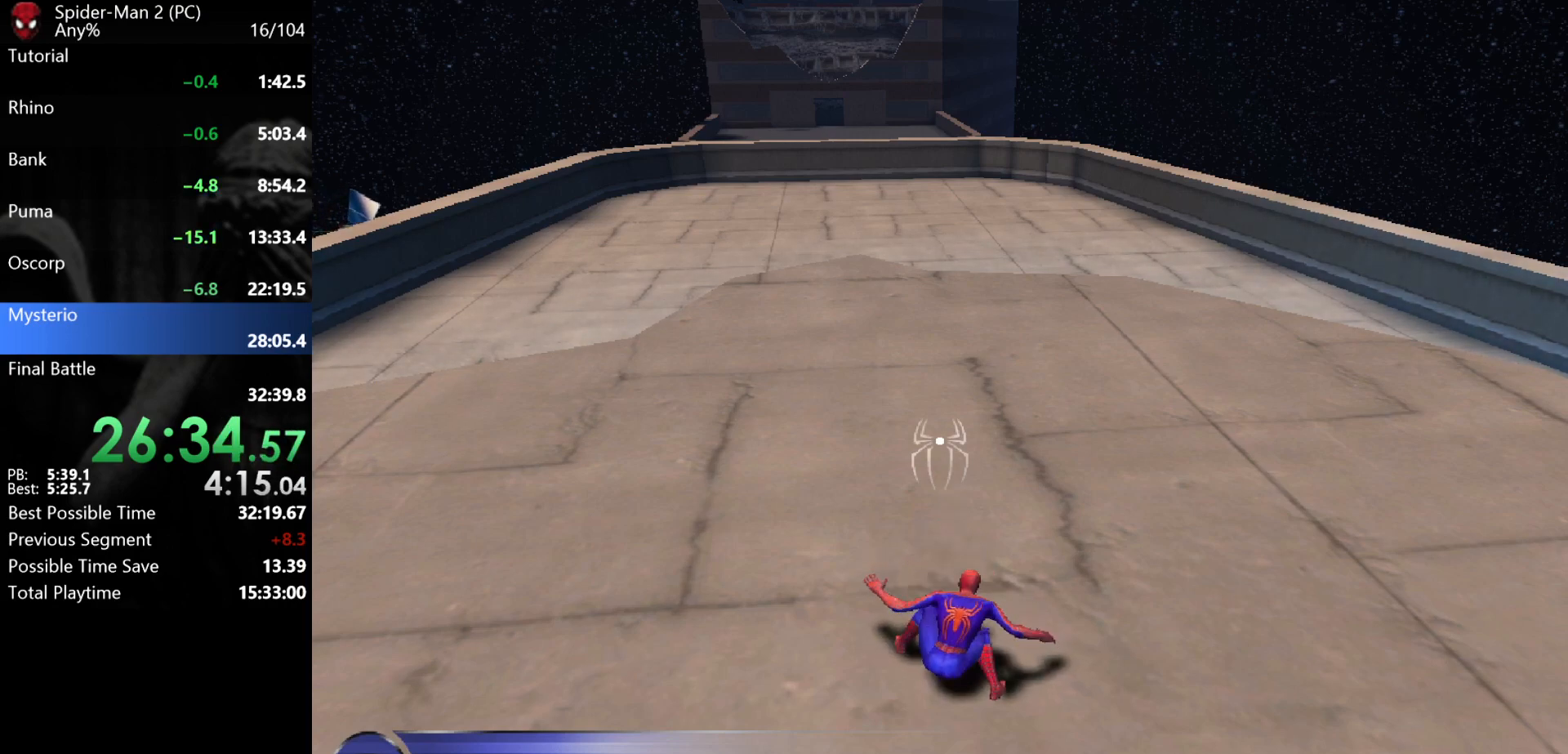
{"keys": ["space"], "mouse": [], "events": [[33, "space", "down"], [100, "space", "up"], [200, "space", "down"], [267, "space", "up"], [317, "space", "down"], [383, "space", "up"], [467, "space", "down"]]}
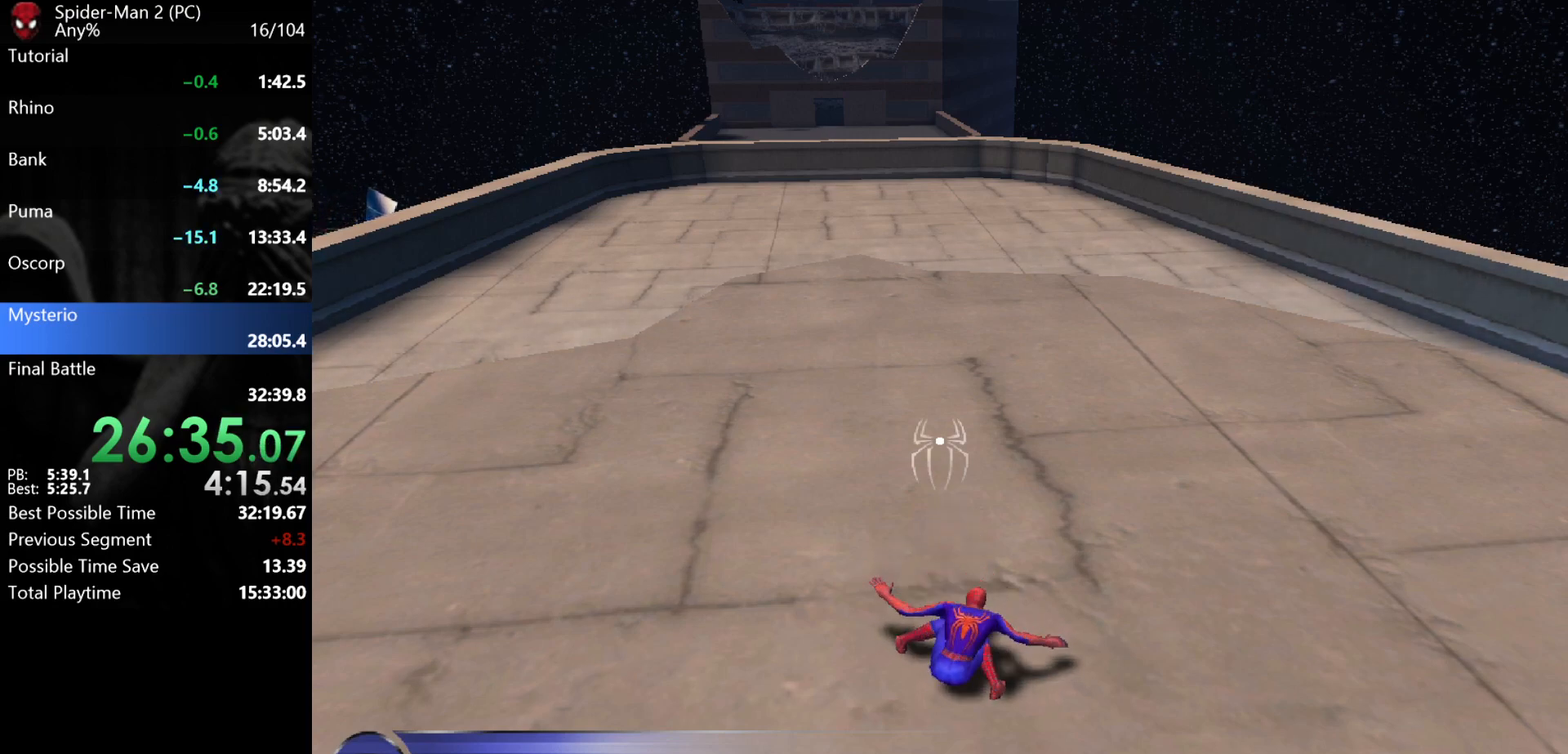
{"keys": ["space"], "mouse": [], "events": [[33, "space", "up"], [100, "space", "down"], [150, "space", "up"], [233, "space", "down"], [283, "space", "up"], [350, "space", "down"], [417, "space", "up"], [483, "space", "down"]]}
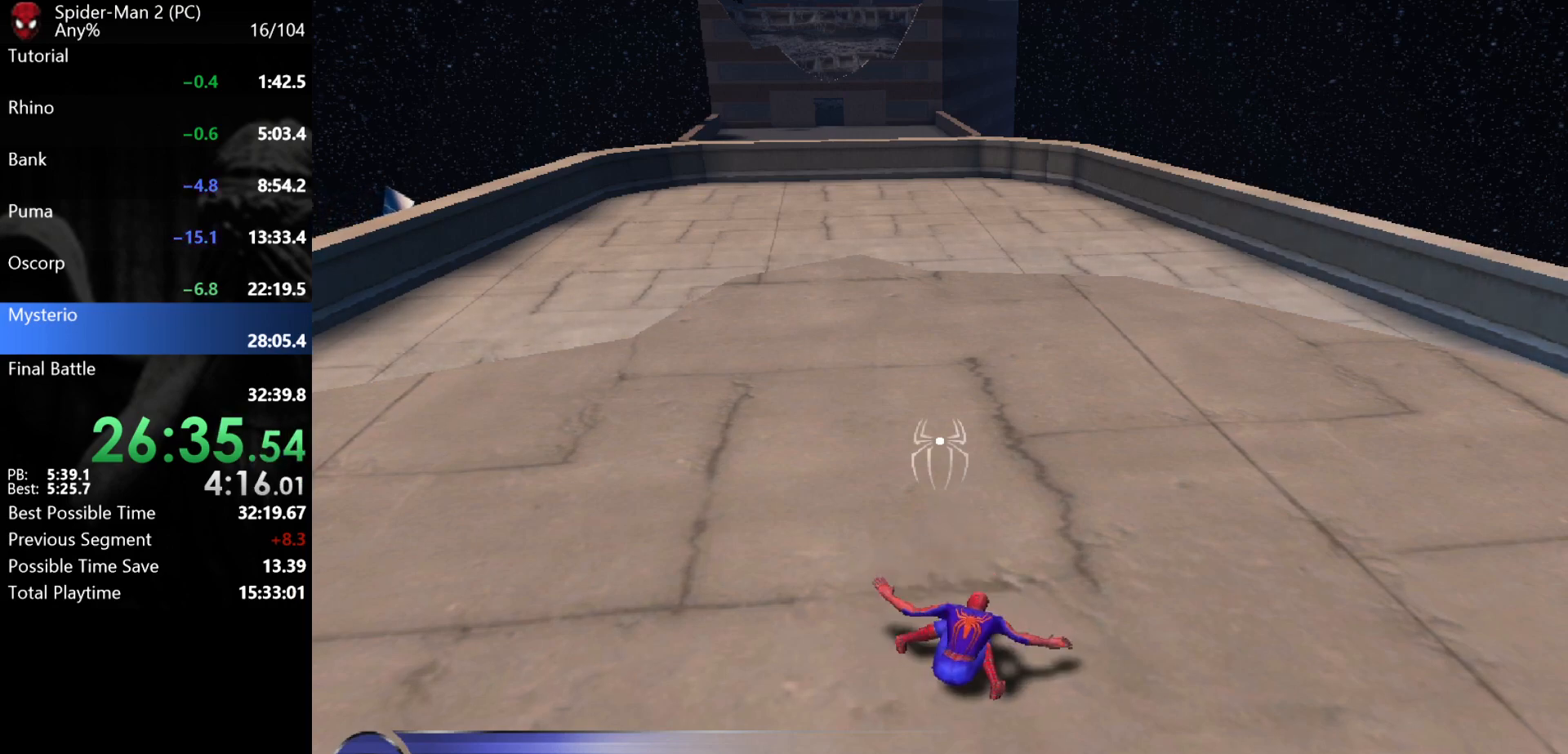
{"keys": ["space"], "mouse": [], "events": [[33, "space", "up"], [117, "space", "down"], [167, "space", "up"], [233, "space", "down"], [283, "space", "up"], [367, "space", "down"], [417, "space", "up"], [483, "space", "down"]]}
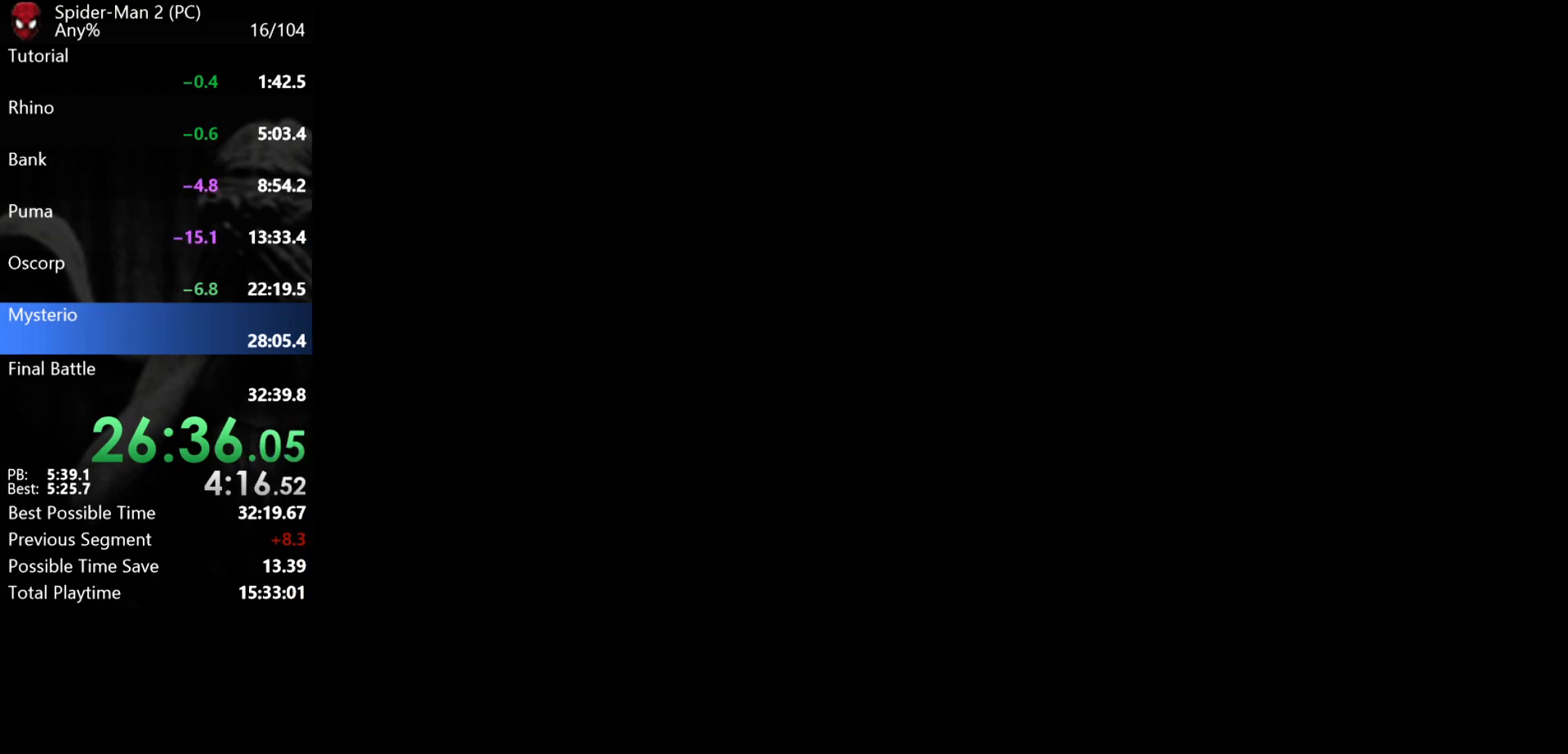
{"keys": ["space"], "mouse": [], "events": [[33, "space", "up"], [100, "space", "down"], [167, "space", "up"], [217, "space", "down"], [283, "space", "up"], [333, "space", "down"], [400, "space", "up"], [467, "space", "down"]]}
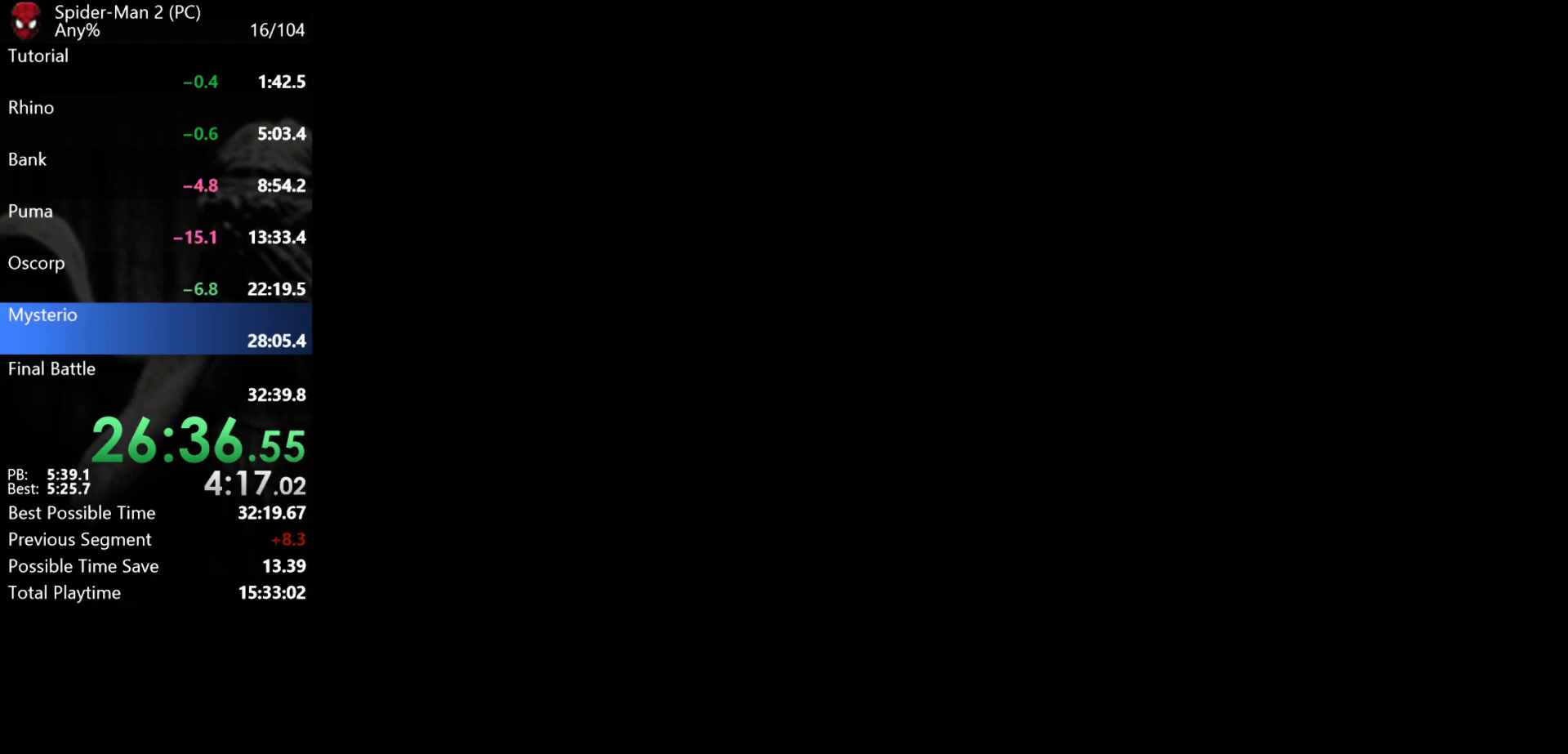
{"keys": ["space"], "mouse": [], "events": [[17, "space", "up"], [83, "space", "down"], [150, "space", "up"], [217, "space", "down"], [283, "space", "up"], [350, "space", "down"], [417, "space", "up"], [483, "space", "down"]]}
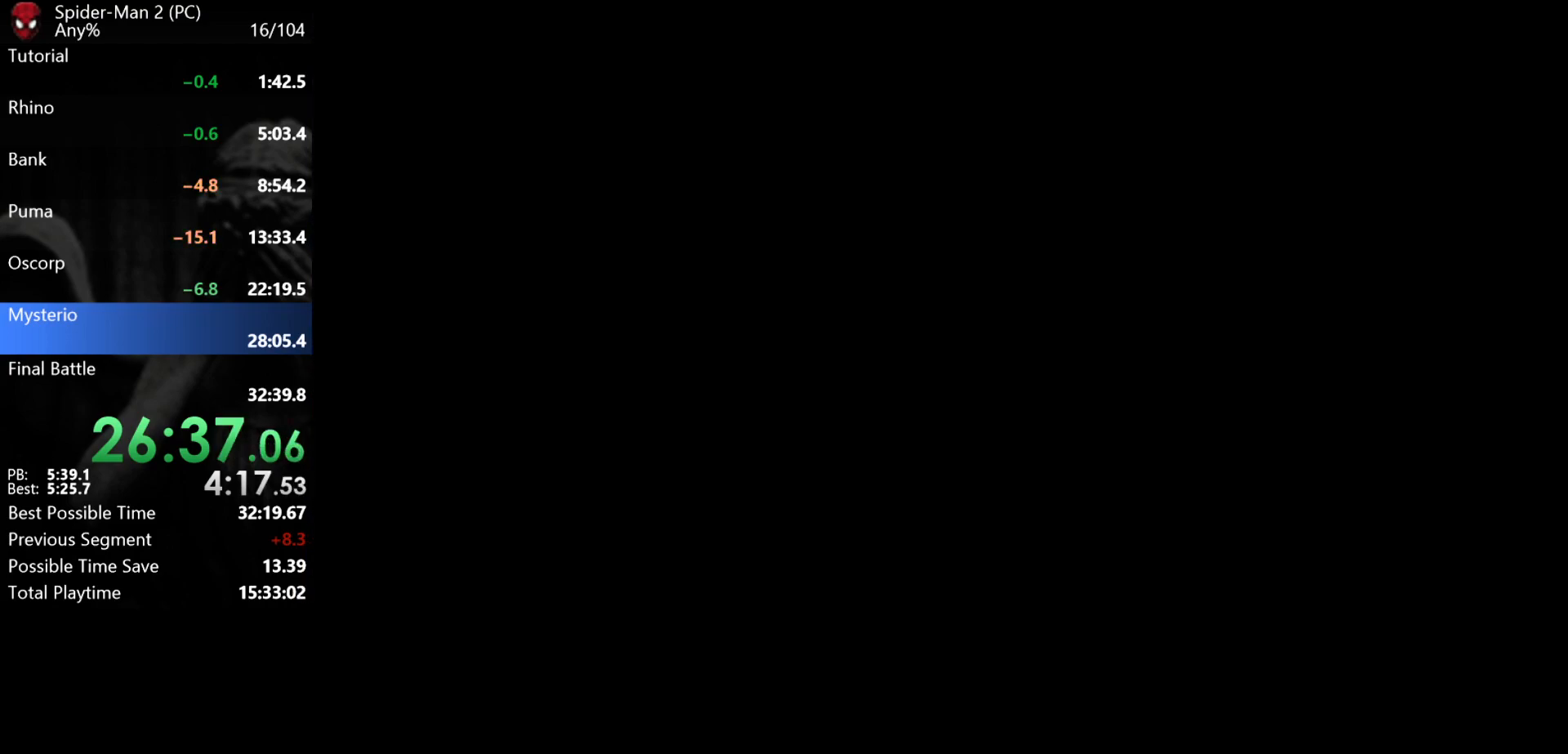
{"keys": [], "mouse": [], "events": [[50, "space", "up"], [117, "space", "down"], [183, "space", "up"], [250, "space", "down"], [317, "space", "up"], [400, "space", "down"], [450, "space", "up"]]}
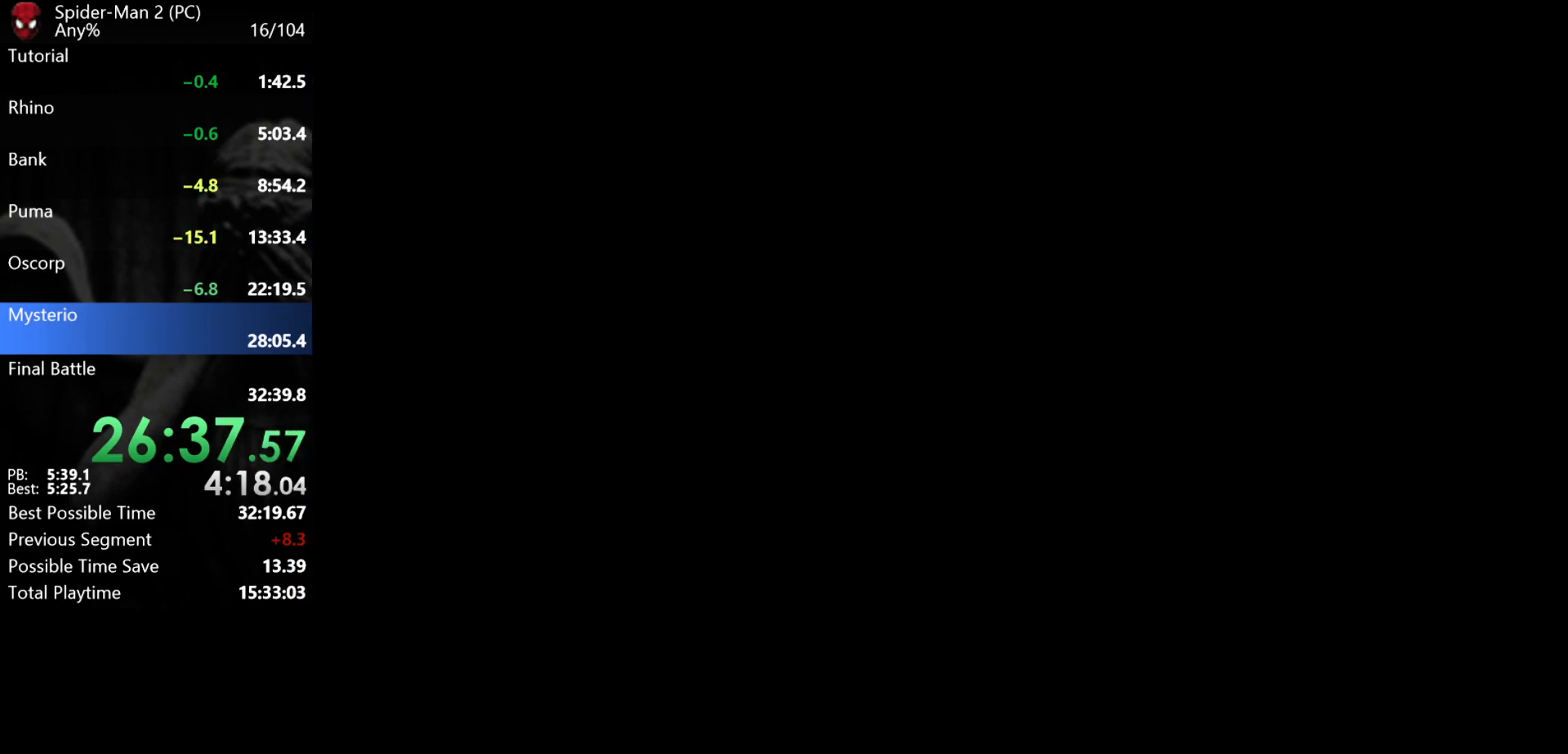
{"keys": [], "mouse": [], "events": [[33, "space", "down"], [100, "space", "up"], [167, "space", "down"], [233, "space", "up"], [300, "space", "down"], [367, "space", "up"], [433, "space", "down"], [500, "space", "up"]]}
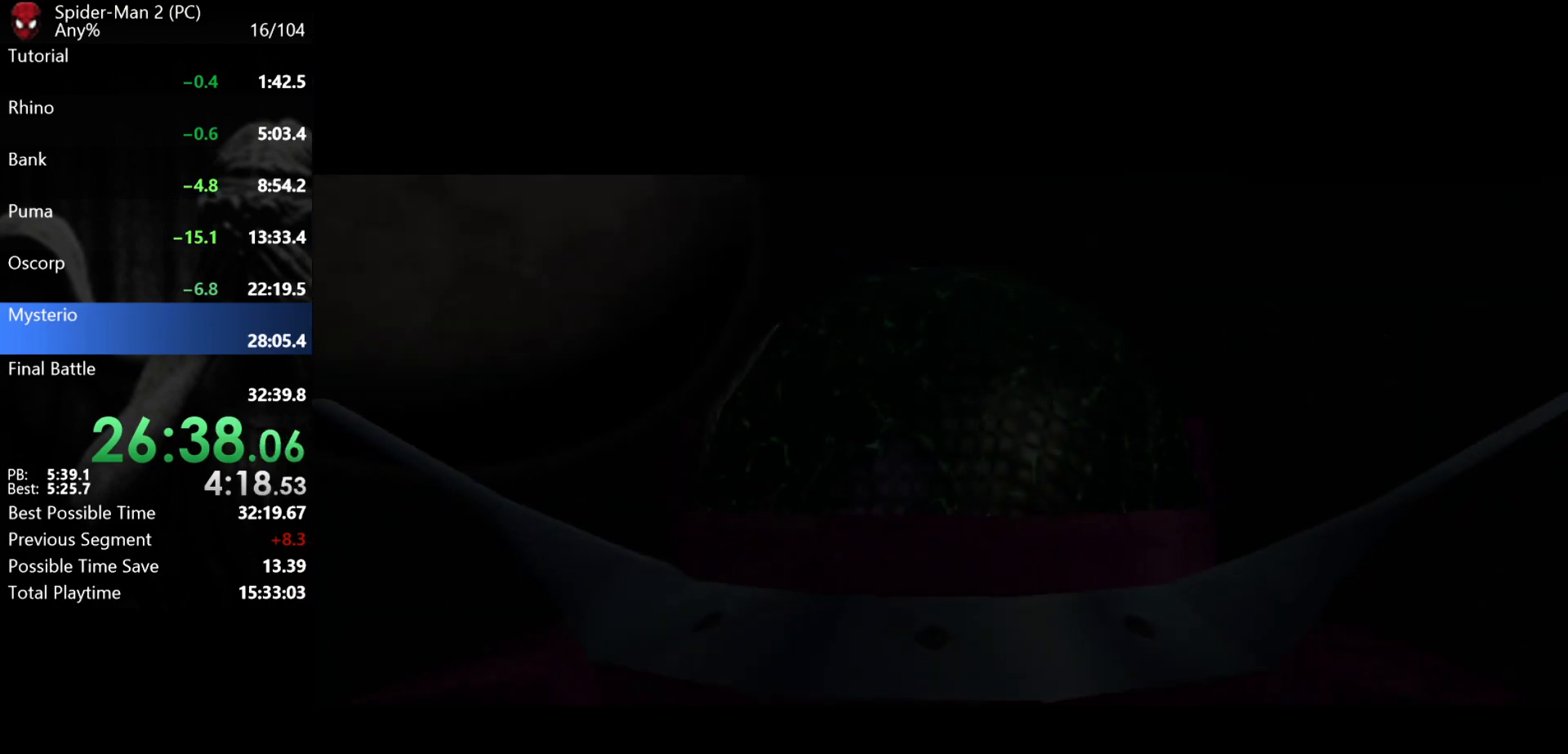
{"keys": [], "mouse": [], "events": [[67, "space", "down"], [133, "space", "up"], [183, "space", "down"], [267, "space", "up"], [333, "space", "down"], [417, "space", "up"]]}
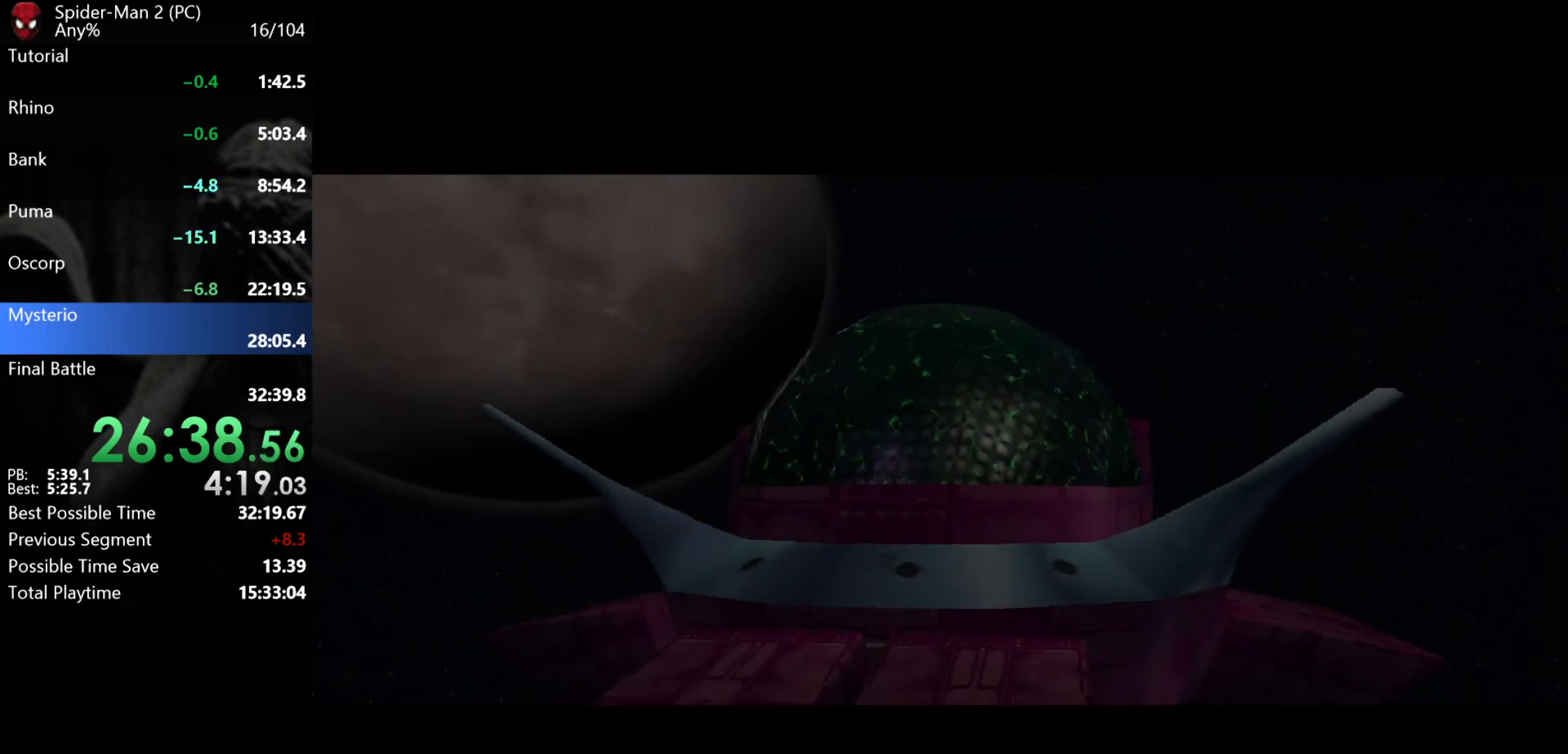
{"keys": [], "mouse": [], "events": []}
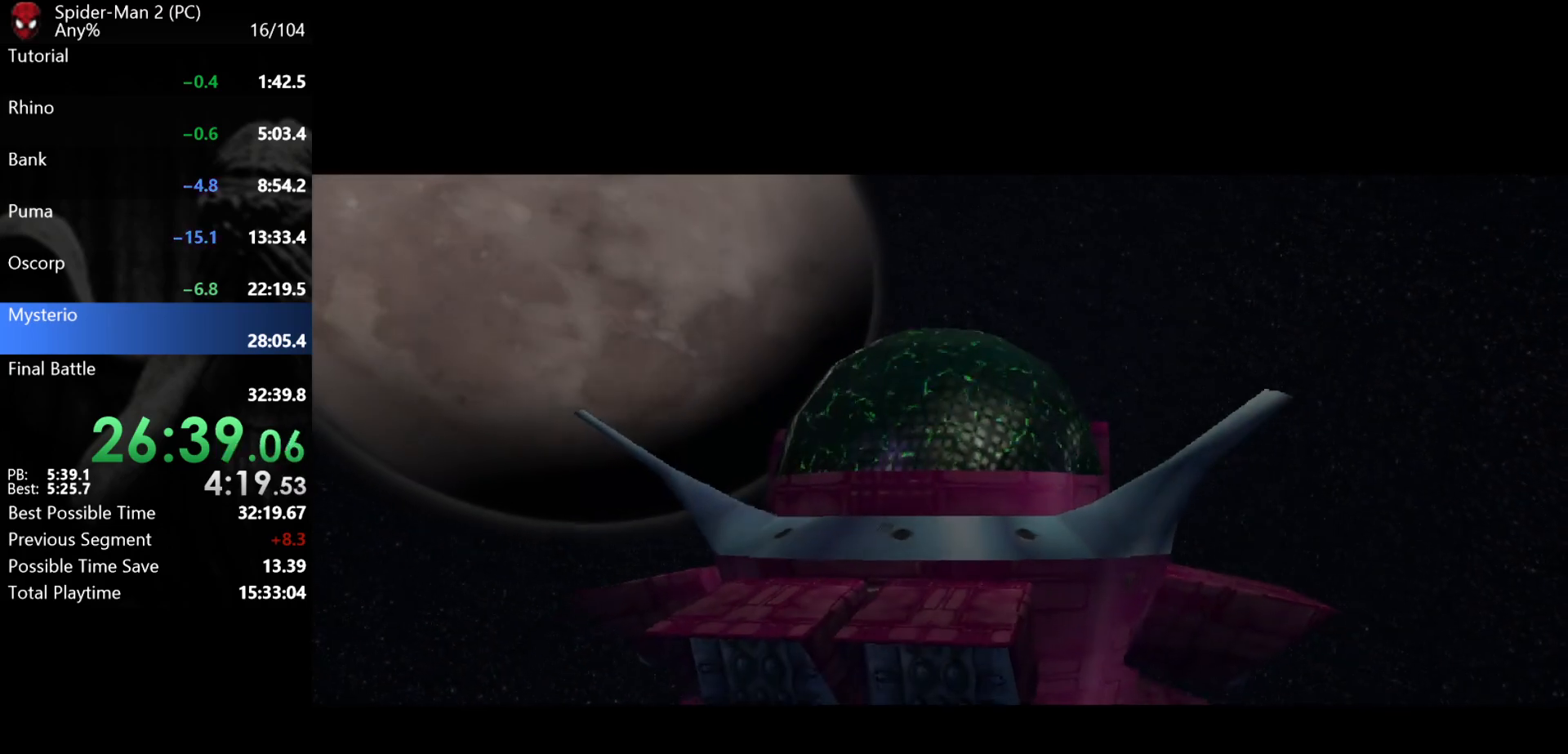
{"keys": ["s"], "mouse": [], "events": [[83, "s", "down"]]}
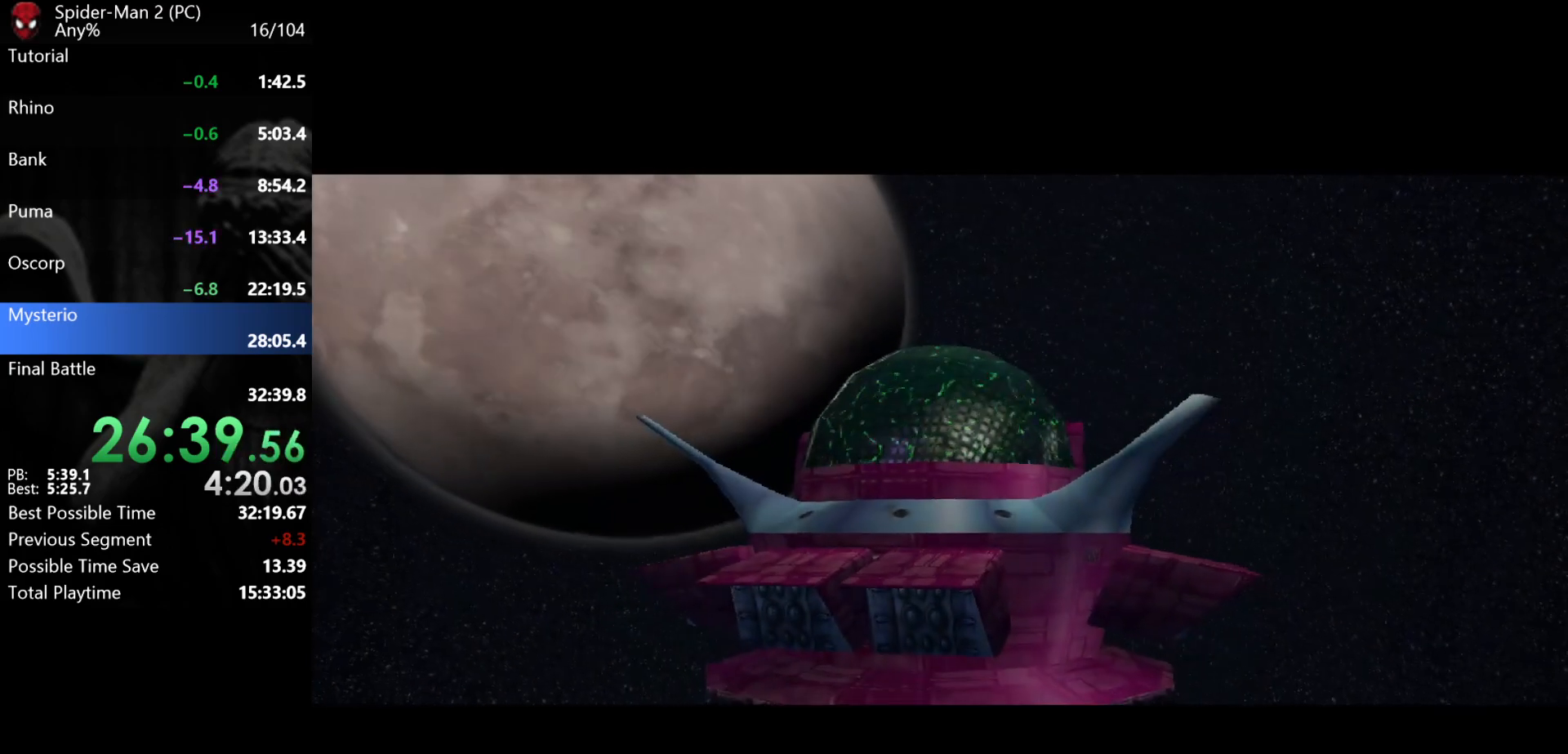
{"keys": ["s"], "mouse": [], "events": []}